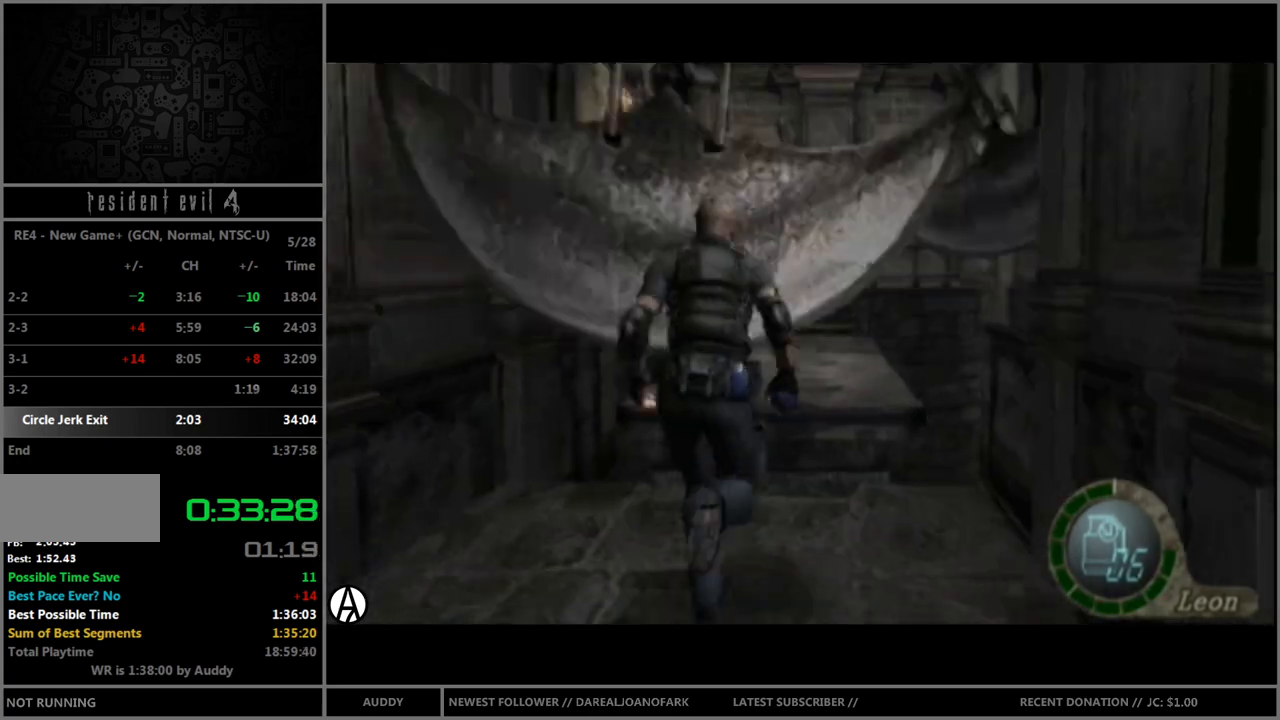
Gameplay with a controller (Nintendo layout); each line is a JSON object with the inputs held at the frame after it. "events" lists button and stick changes between this image and that frame as [ms after this image, input, new state], when the widget could be followed in between. Not read: L3 R3 START.
{"buttons": ["B"], "left_stick": "up", "right_stick": "center", "events": [[33, "left_stick", "up-left"], [100, "A", "down"], [133, "left_stick", "up"], [166, "A", "up"], [233, "A", "down"], [300, "A", "up"], [467, "A", "down"], [500, "A", "up"]]}
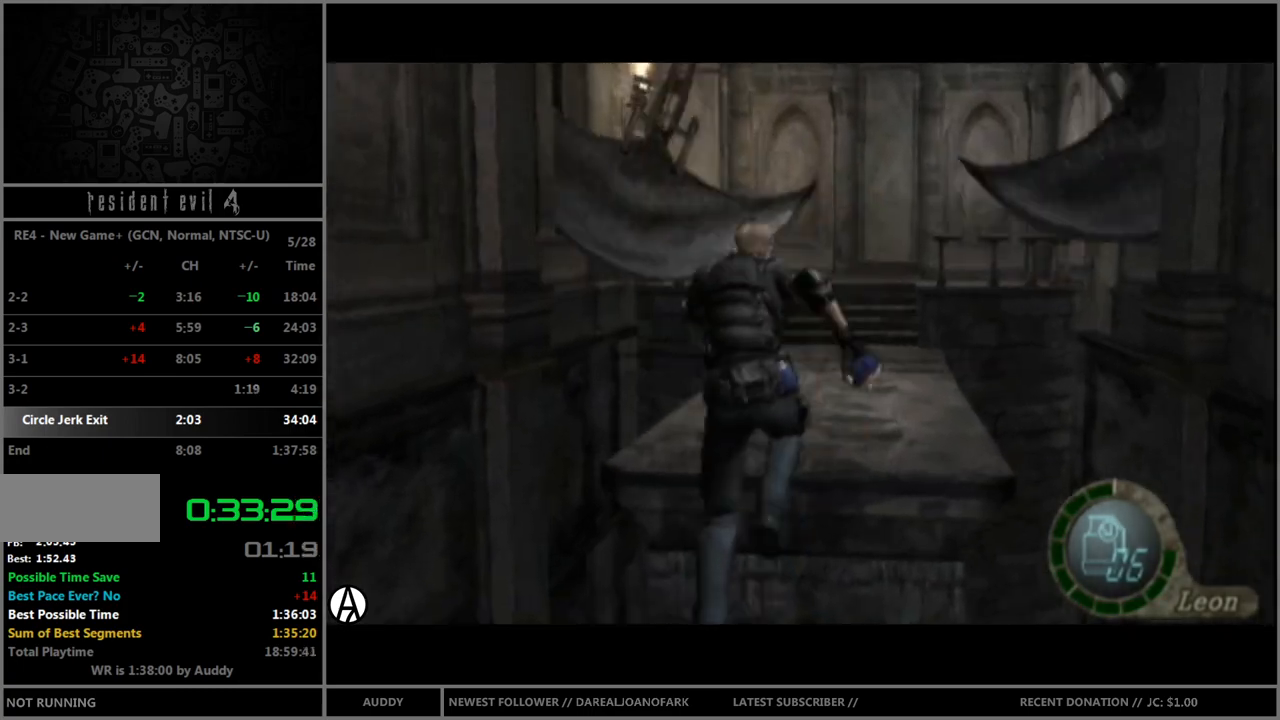
{"buttons": [], "left_stick": "up", "right_stick": "center", "events": [[100, "B", "up"], [167, "left_stick", "center"], [434, "left_stick", "up"]]}
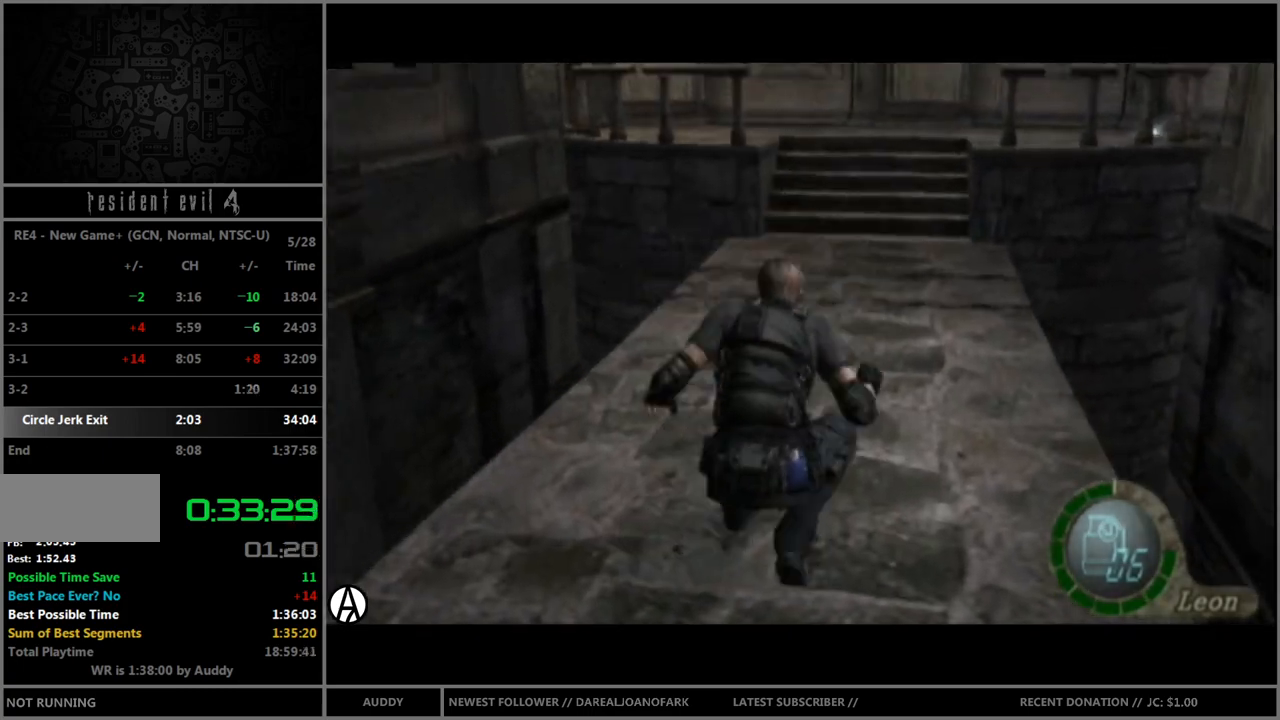
{"buttons": [], "left_stick": "up", "right_stick": "center", "events": []}
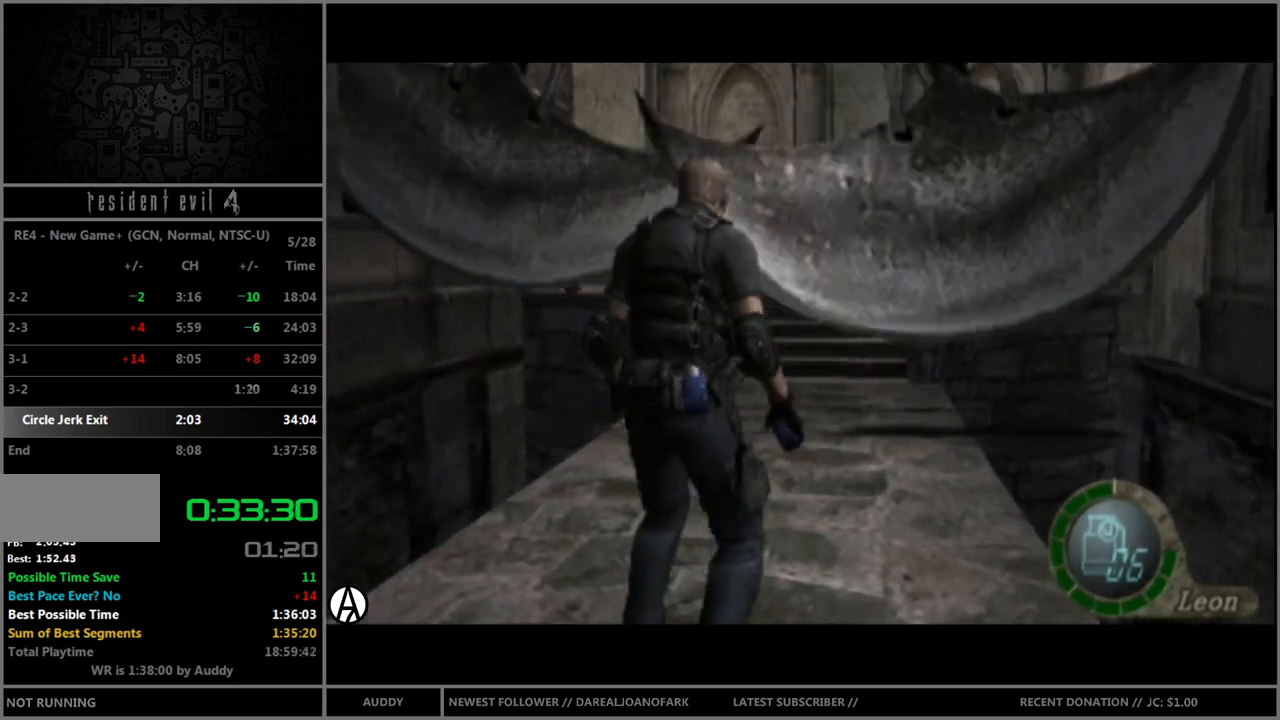
{"buttons": [], "left_stick": "up", "right_stick": "center", "events": []}
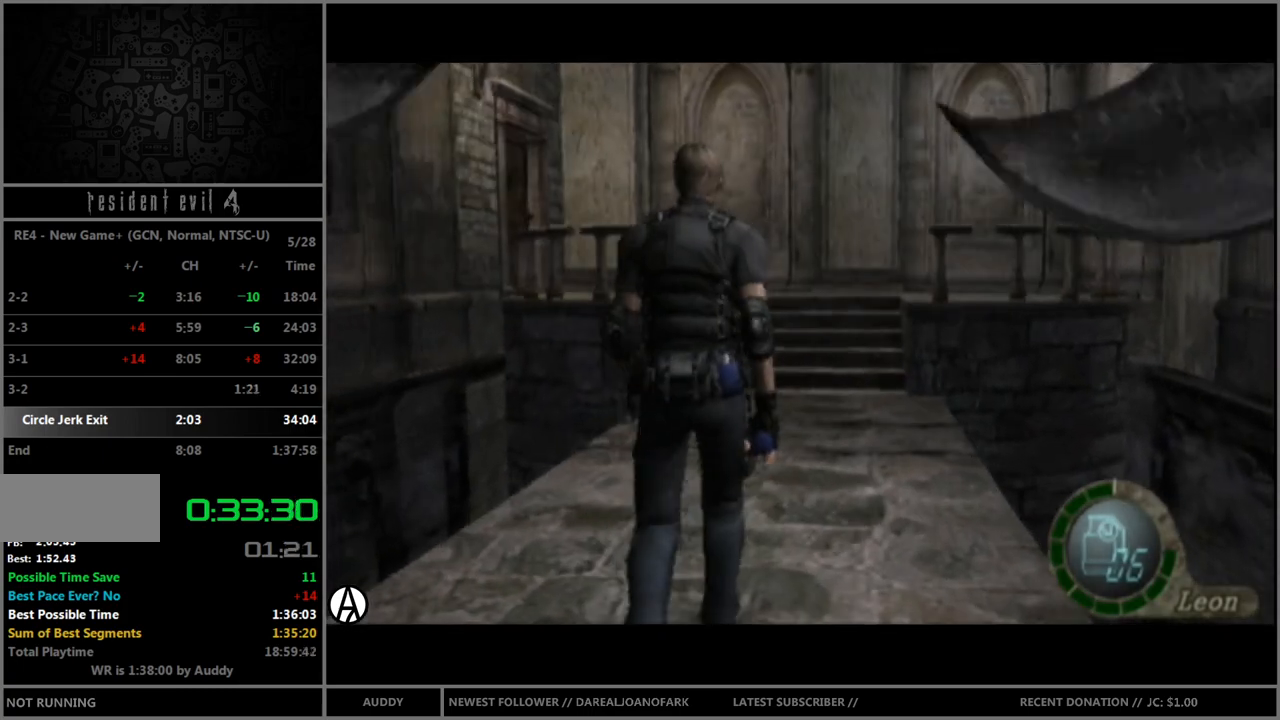
{"buttons": [], "left_stick": "up", "right_stick": "center", "events": []}
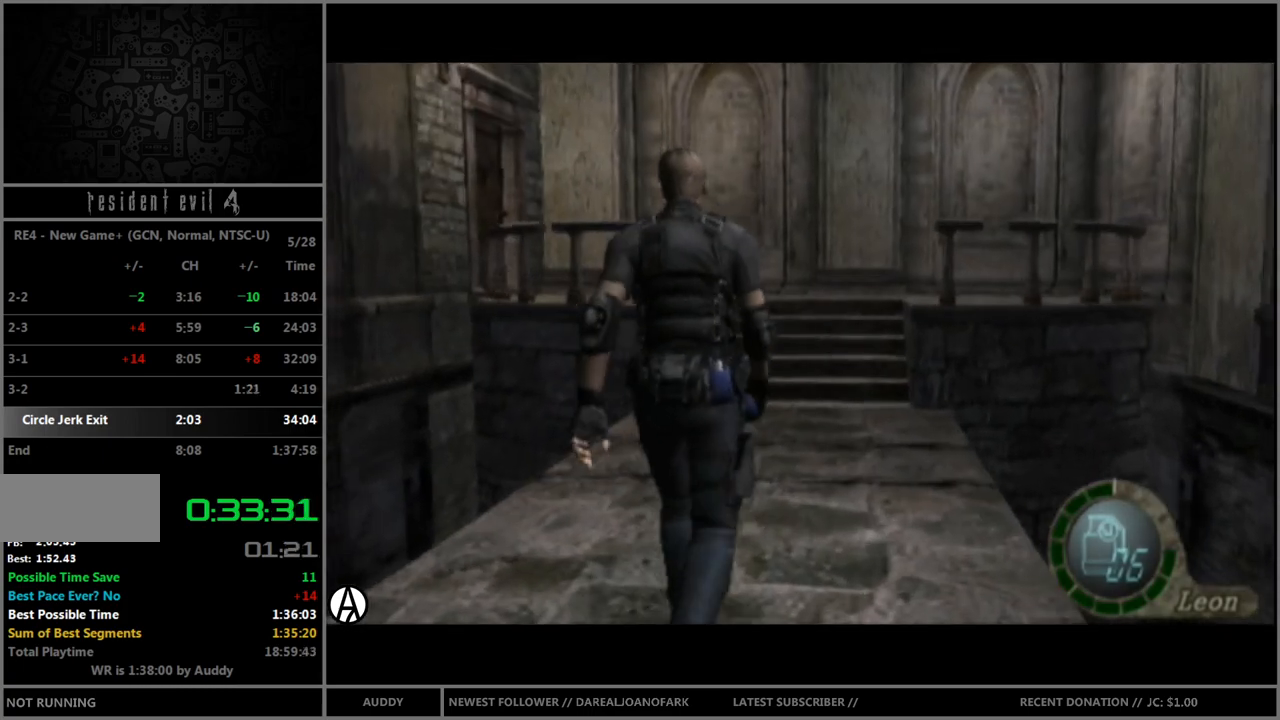
{"buttons": [], "left_stick": "up", "right_stick": "center", "events": [[134, "left_stick", "center"], [467, "left_stick", "up"]]}
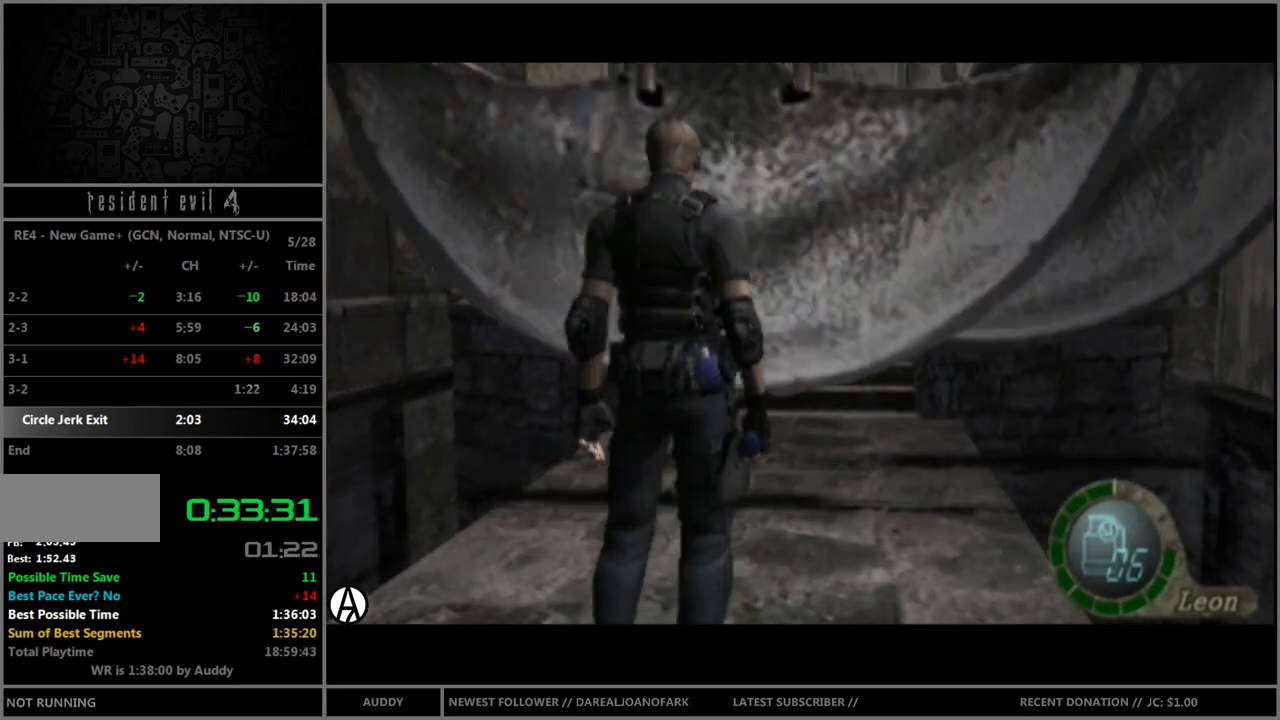
{"buttons": ["B"], "left_stick": "up", "right_stick": "center", "events": [[66, "B", "down"]]}
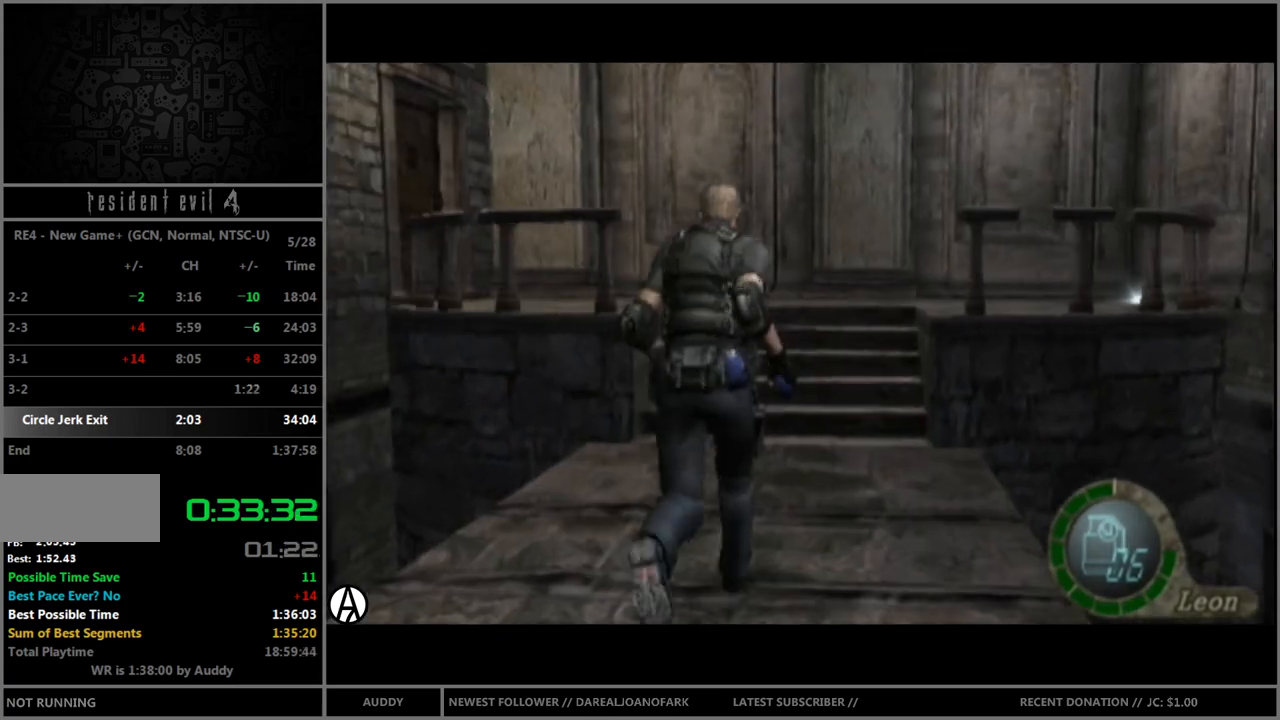
{"buttons": ["B"], "left_stick": "up-left", "right_stick": "center", "events": [[367, "left_stick", "up-left"]]}
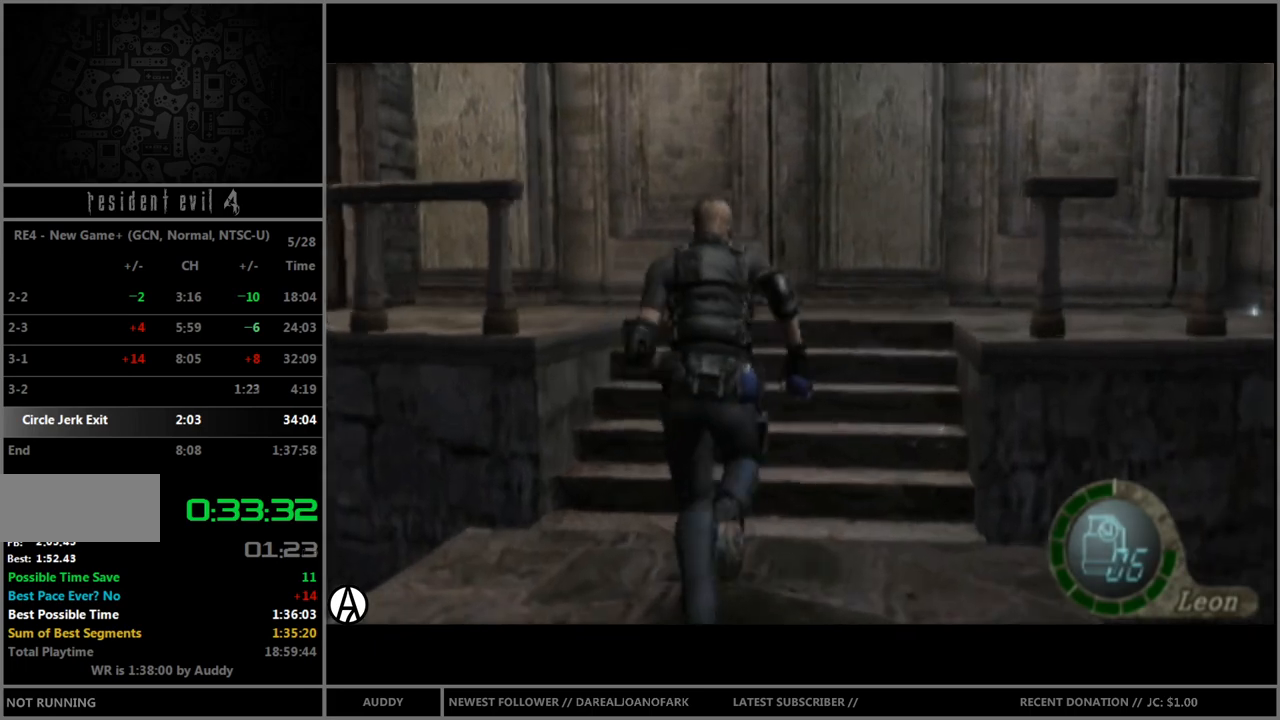
{"buttons": ["B"], "left_stick": "up-left", "right_stick": "center", "events": [[300, "left_stick", "up"], [400, "left_stick", "up-left"]]}
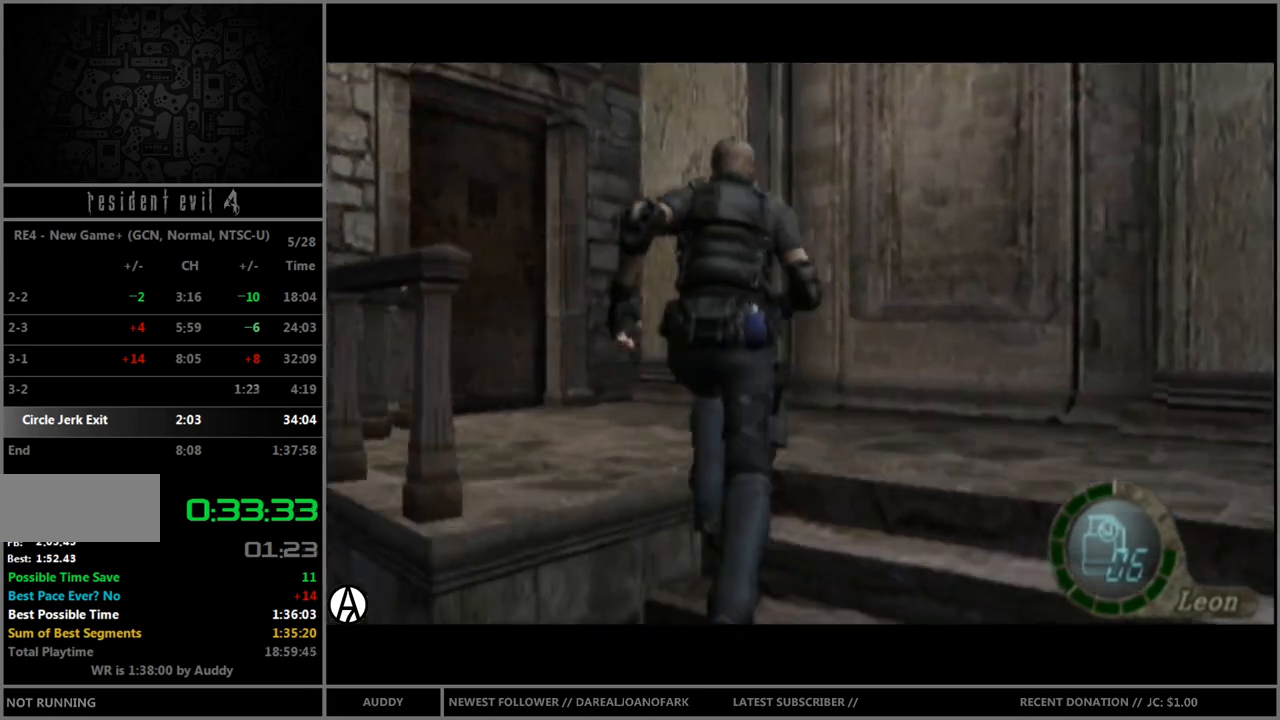
{"buttons": ["B"], "left_stick": "up-left", "right_stick": "center", "events": []}
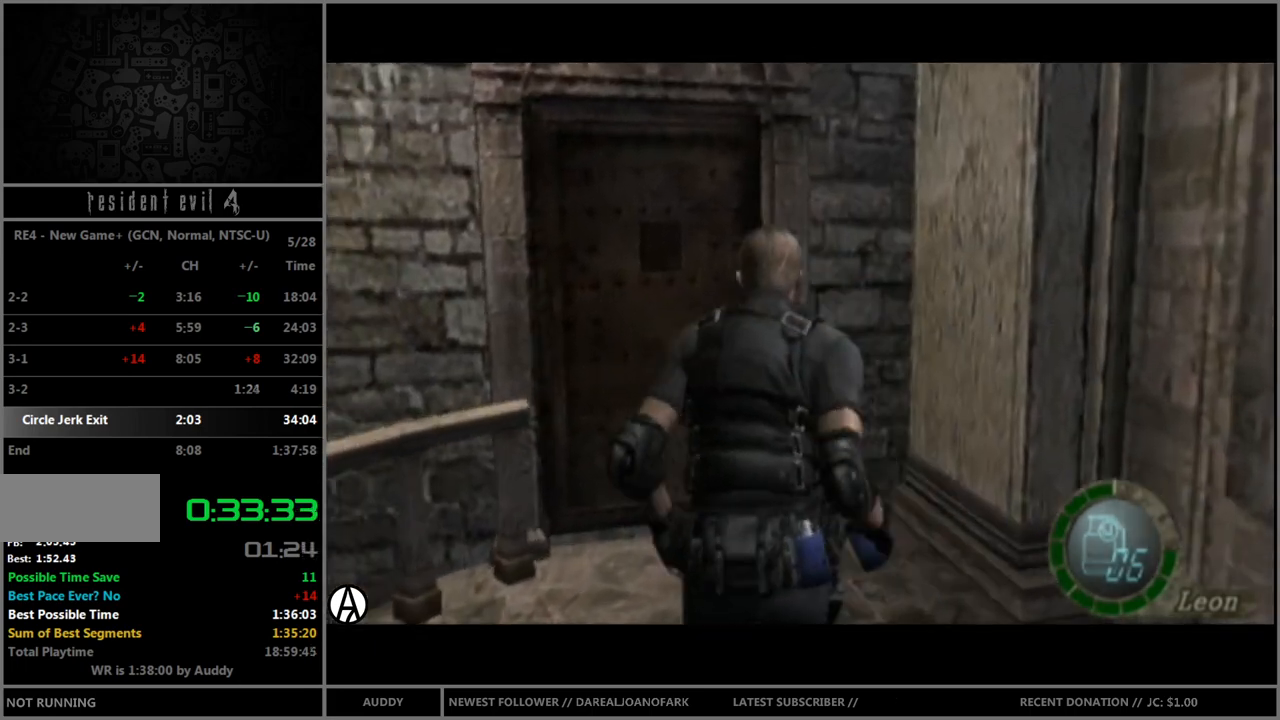
{"buttons": ["A", "B"], "left_stick": "up", "right_stick": "center", "events": [[166, "left_stick", "up"], [400, "A", "down"], [467, "A", "up"], [500, "A", "down"]]}
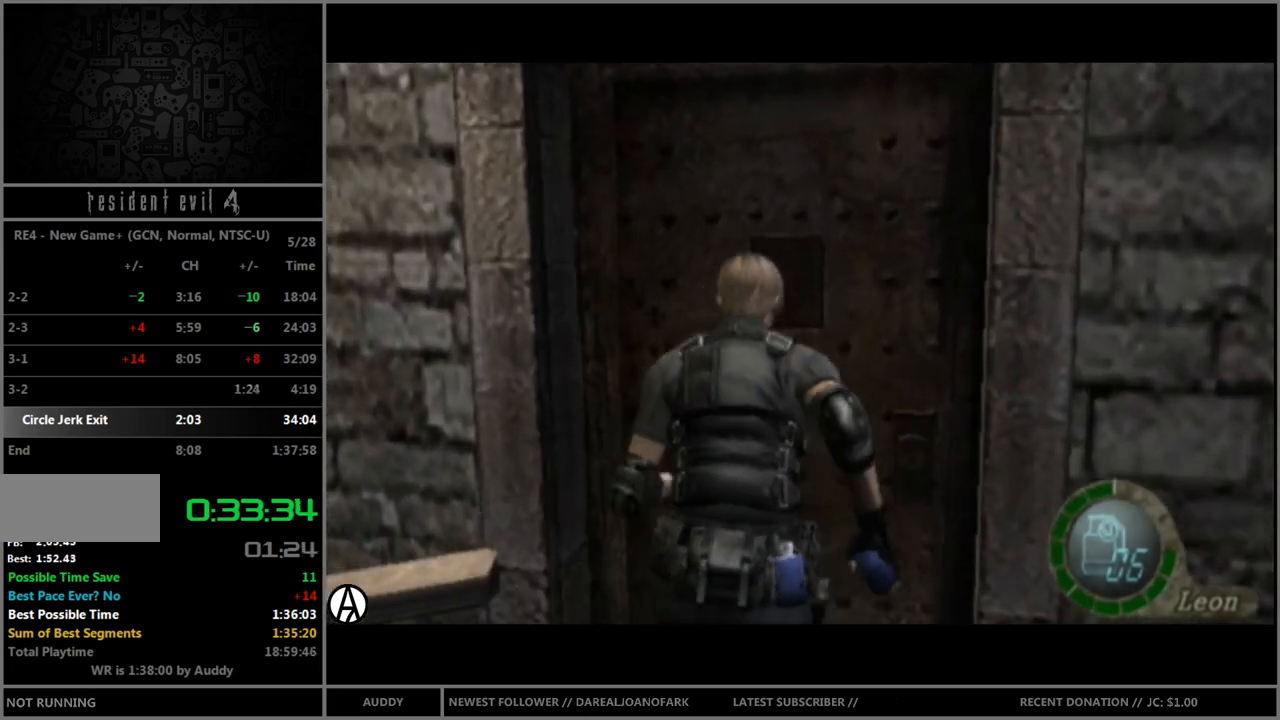
{"buttons": ["B"], "left_stick": "up", "right_stick": "center", "events": [[67, "A", "up"], [167, "A", "down"], [234, "A", "up"], [300, "A", "down"], [367, "A", "up"], [434, "A", "down"], [467, "A", "up"]]}
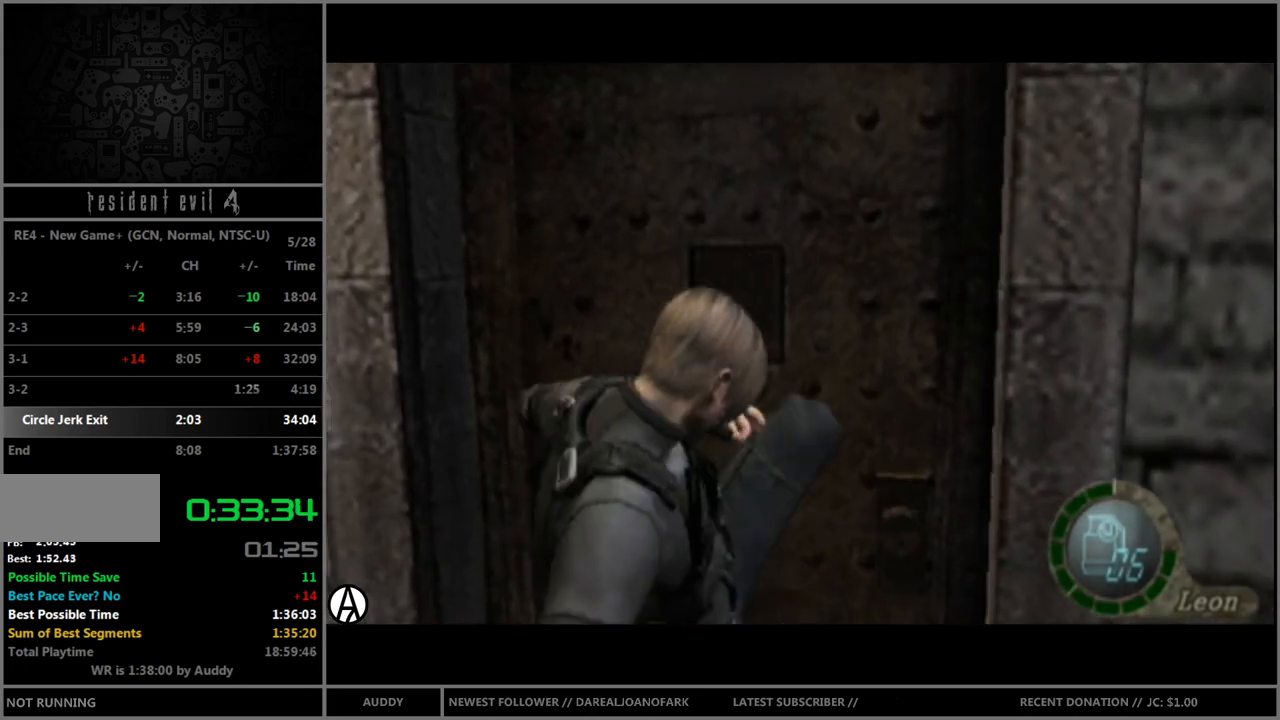
{"buttons": ["B"], "left_stick": "up", "right_stick": "center", "events": [[33, "B", "up"], [66, "left_stick", "center"], [267, "left_stick", "up"], [433, "B", "down"]]}
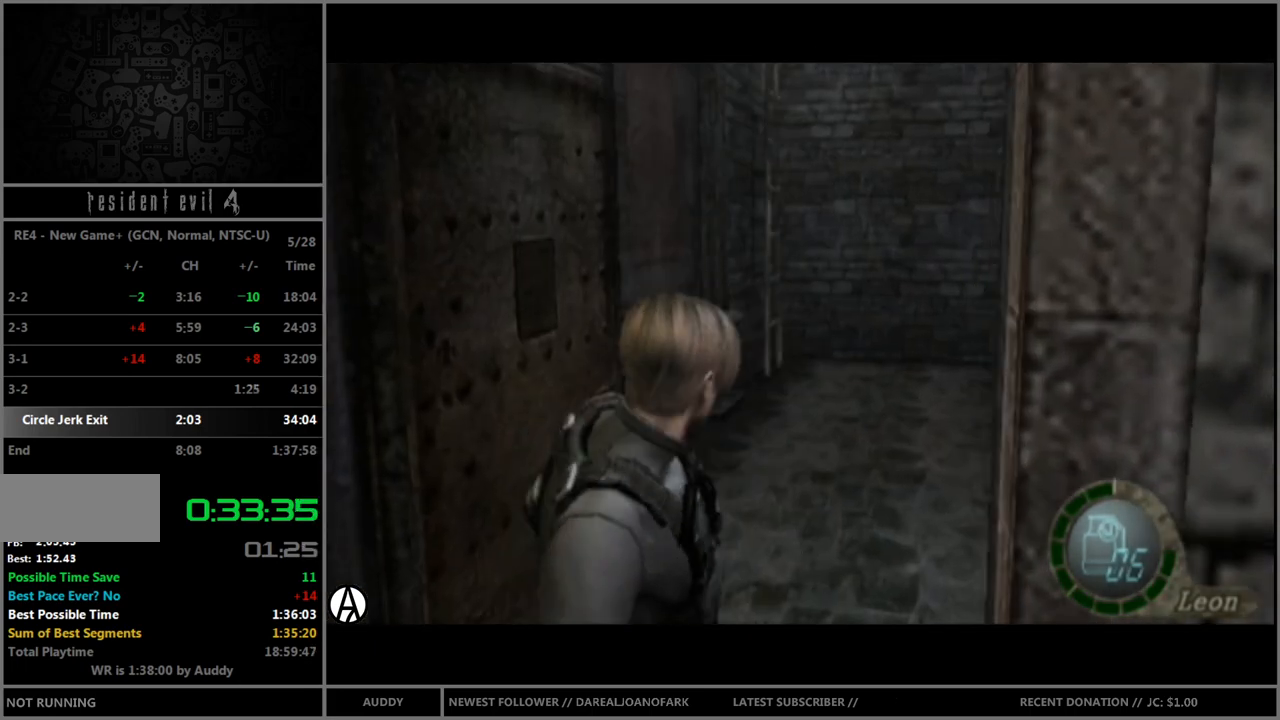
{"buttons": ["B"], "left_stick": "up", "right_stick": "center", "events": []}
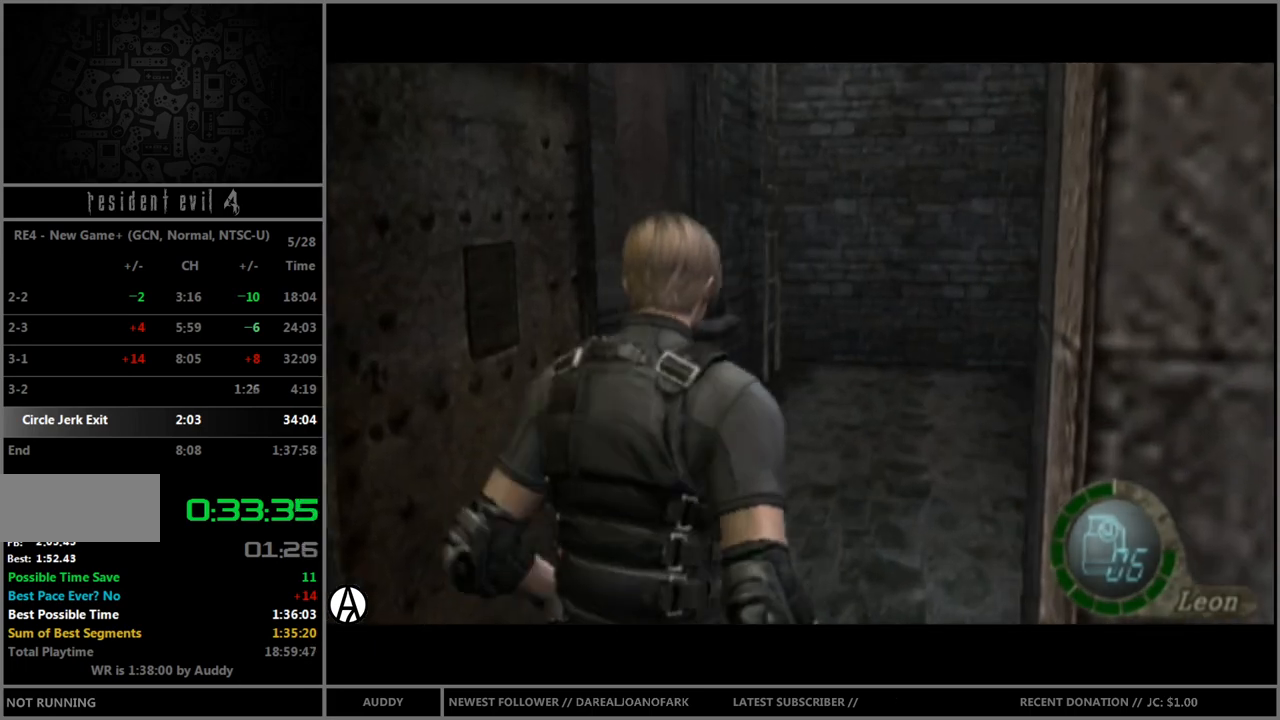
{"buttons": ["B"], "left_stick": "up", "right_stick": "center", "events": [[133, "left_stick", "up-left"], [300, "left_stick", "up"]]}
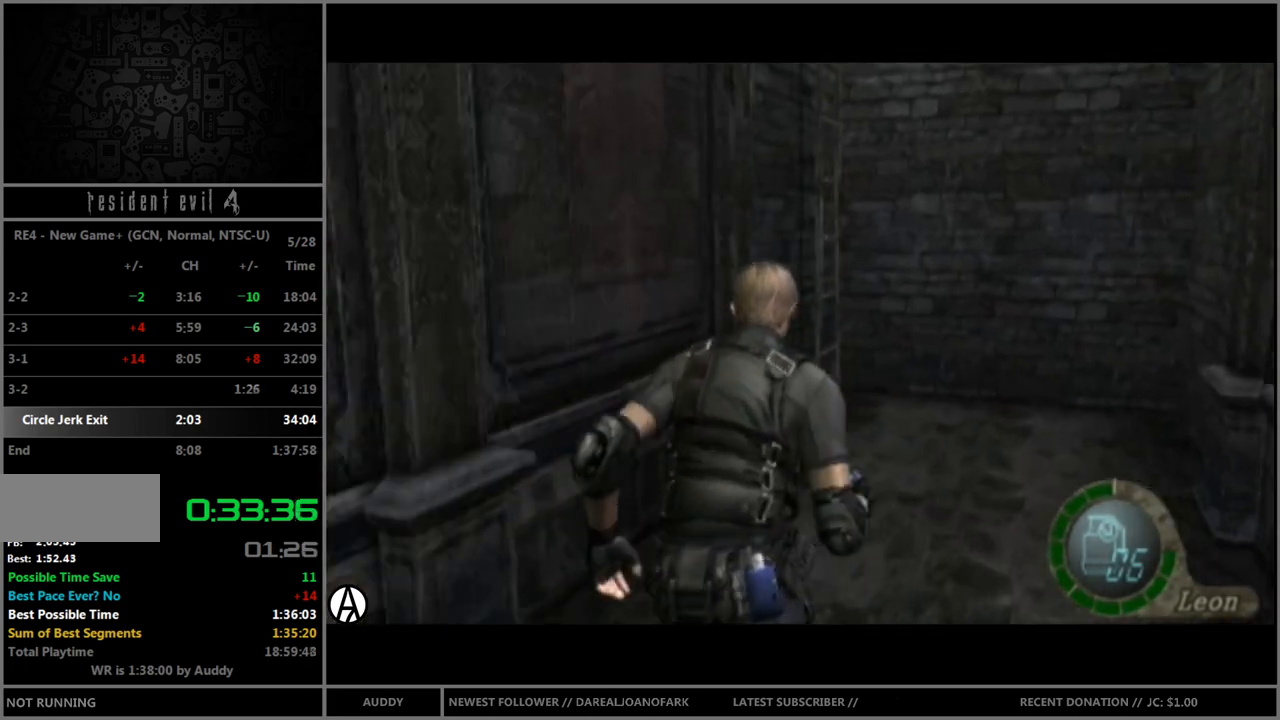
{"buttons": ["A", "B"], "left_stick": "up", "right_stick": "center", "events": [[167, "A", "down"], [234, "A", "up"], [300, "A", "down"], [401, "A", "up"], [467, "A", "down"]]}
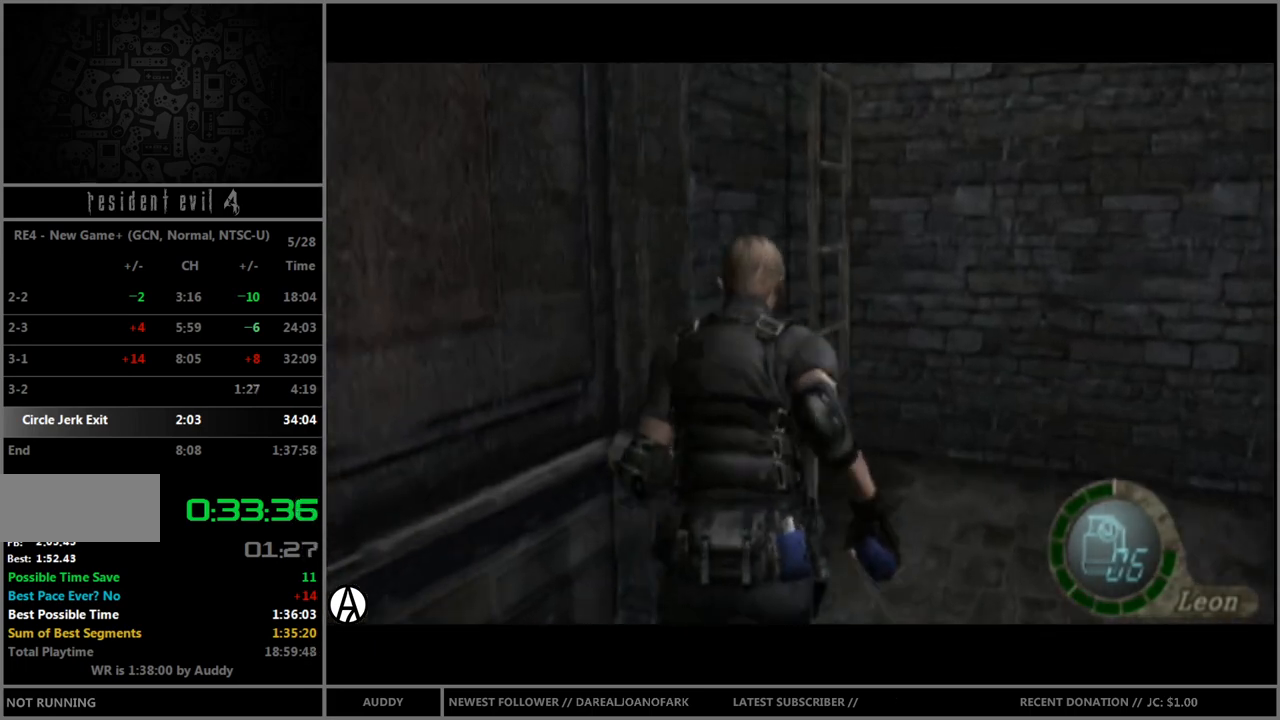
{"buttons": ["B"], "left_stick": "up", "right_stick": "center", "events": [[33, "A", "up"], [133, "A", "down"], [200, "A", "up"], [267, "A", "down"], [367, "A", "up"], [433, "A", "down"], [467, "A", "up"]]}
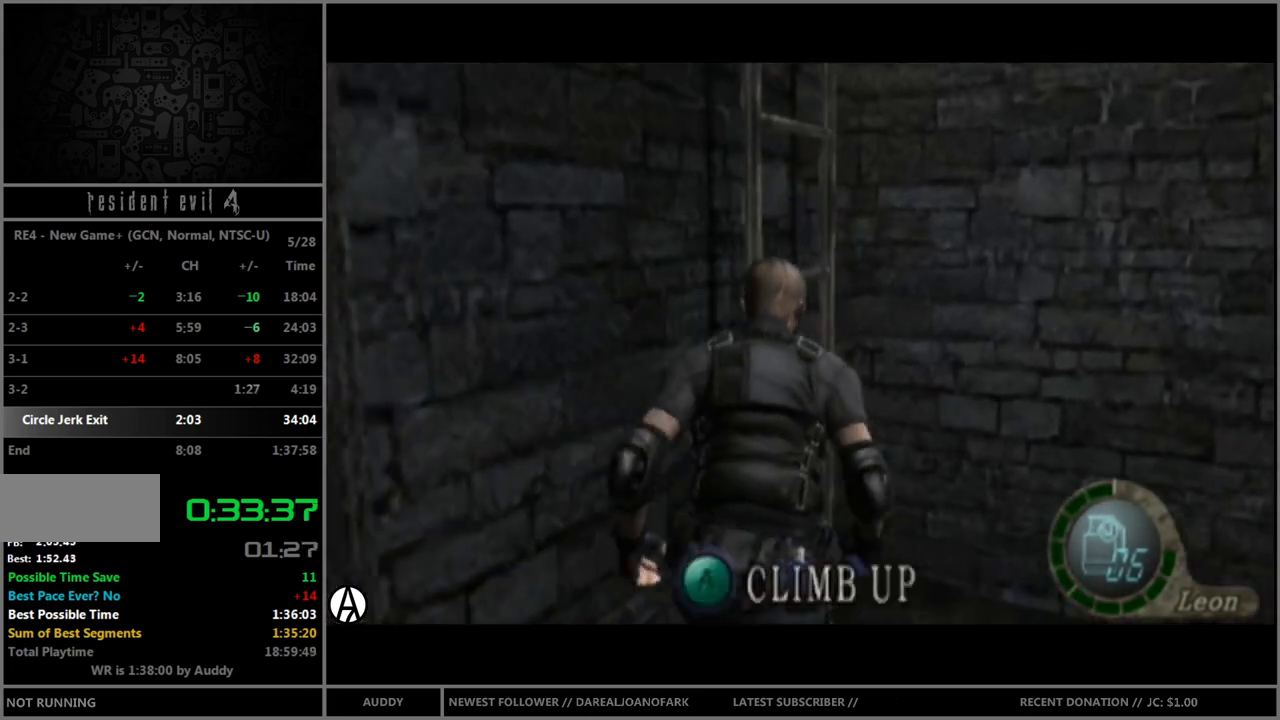
{"buttons": [], "left_stick": "center", "right_stick": "center", "events": [[34, "A", "down"], [100, "A", "up"], [200, "A", "down"], [267, "A", "up"], [267, "left_stick", "center"], [367, "B", "up"]]}
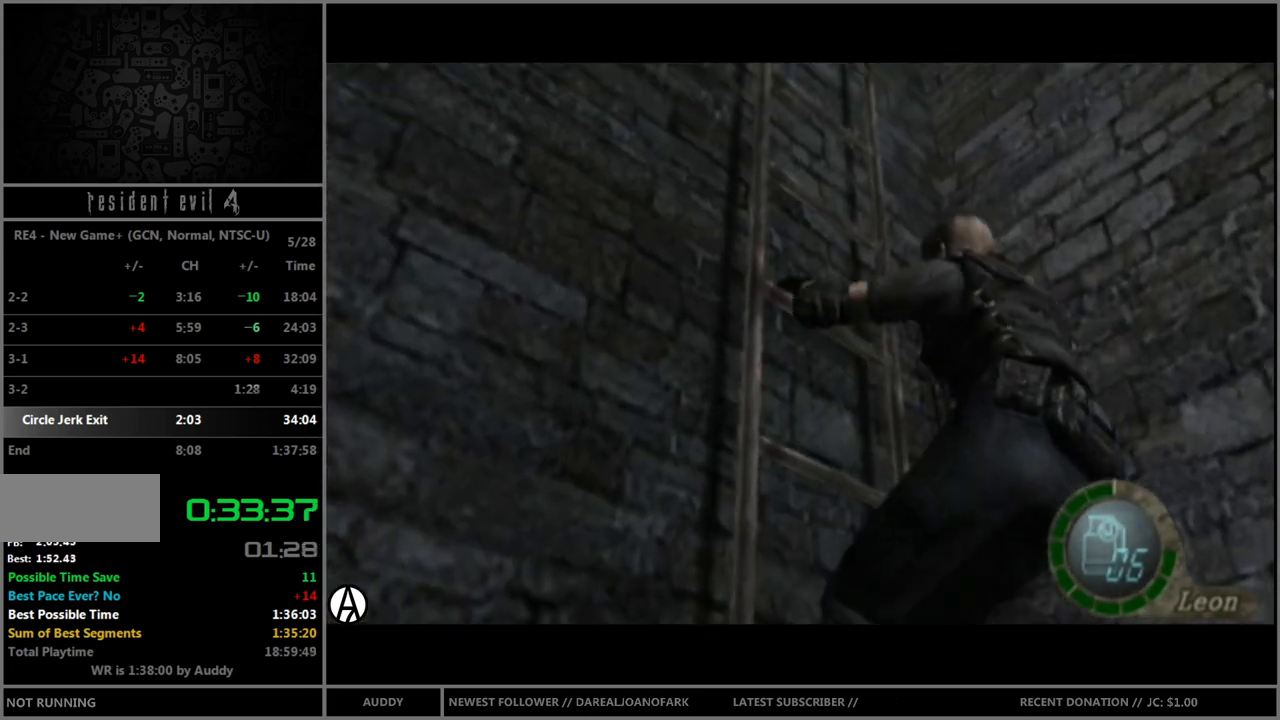
{"buttons": [], "left_stick": "center", "right_stick": "center", "events": []}
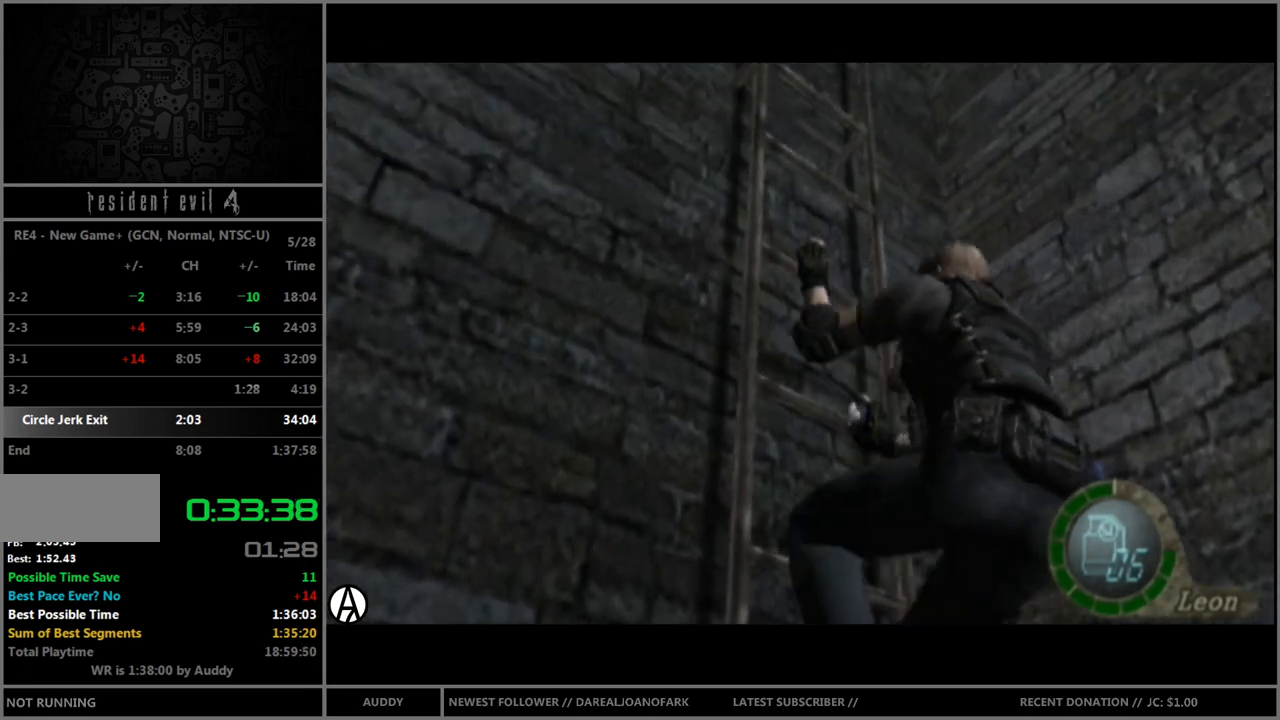
{"buttons": [], "left_stick": "center", "right_stick": "center", "events": []}
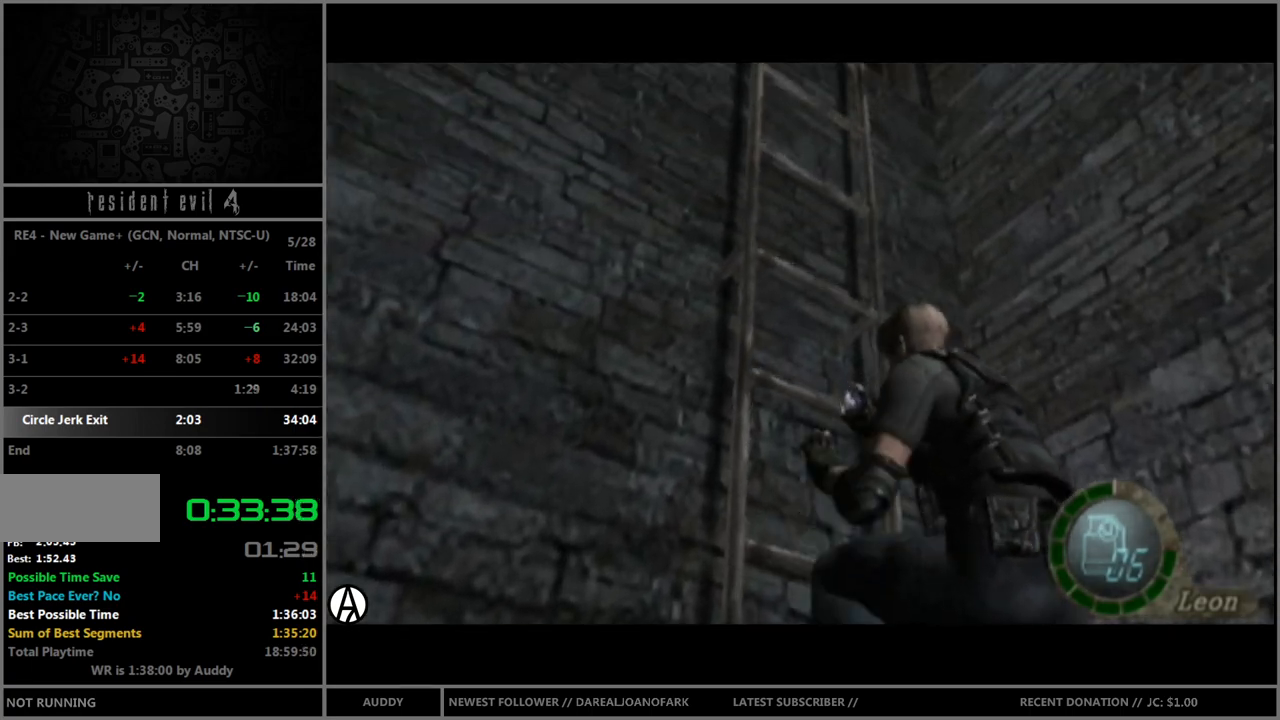
{"buttons": [], "left_stick": "center", "right_stick": "center", "events": []}
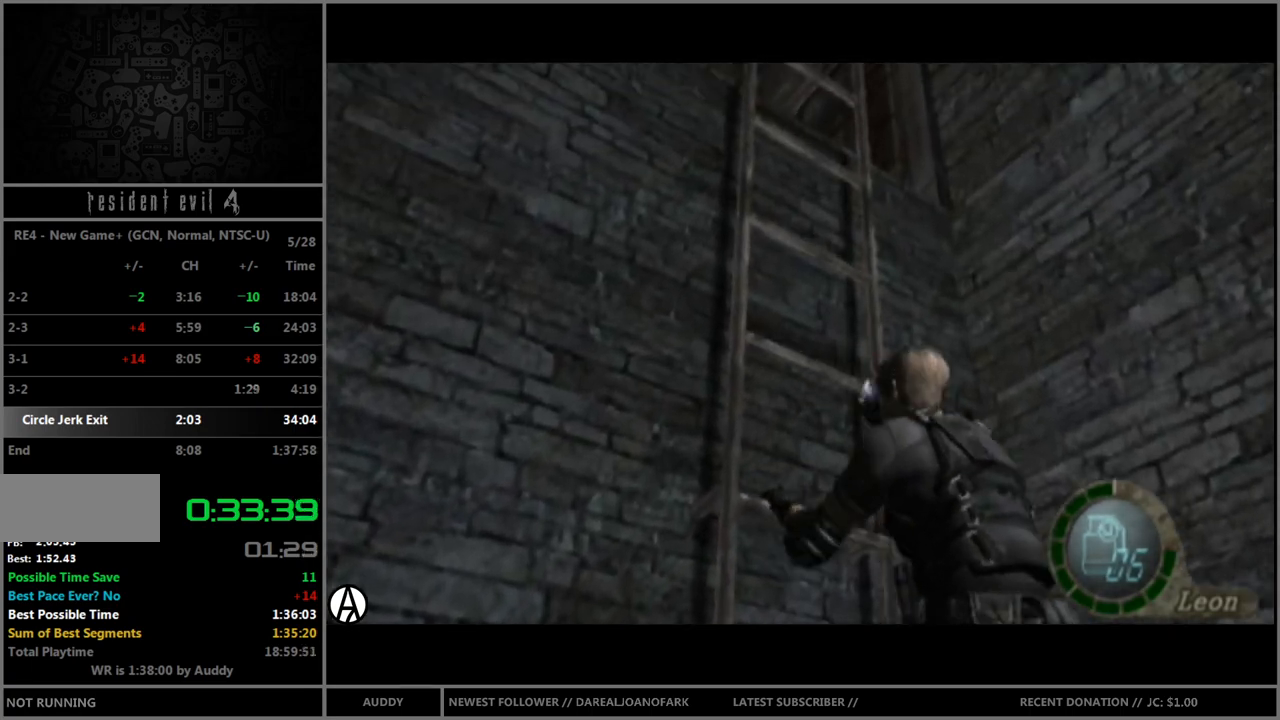
{"buttons": [], "left_stick": "center", "right_stick": "center", "events": []}
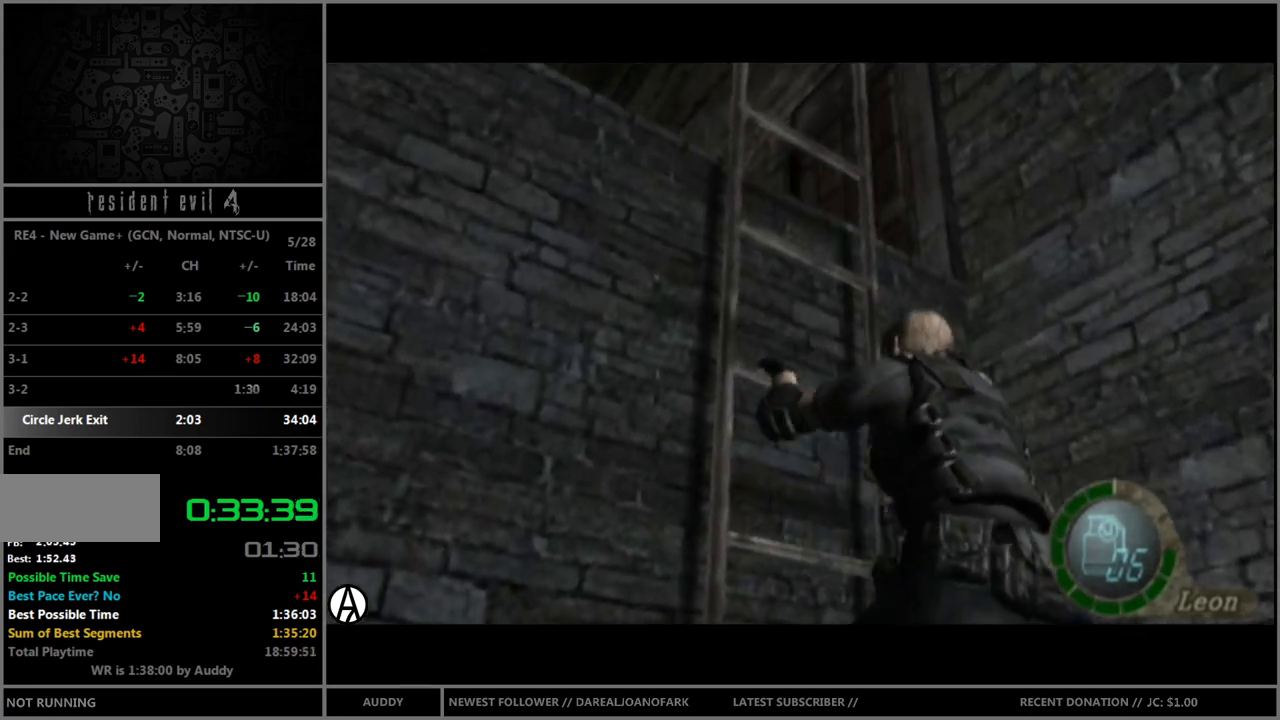
{"buttons": [], "left_stick": "center", "right_stick": "center", "events": []}
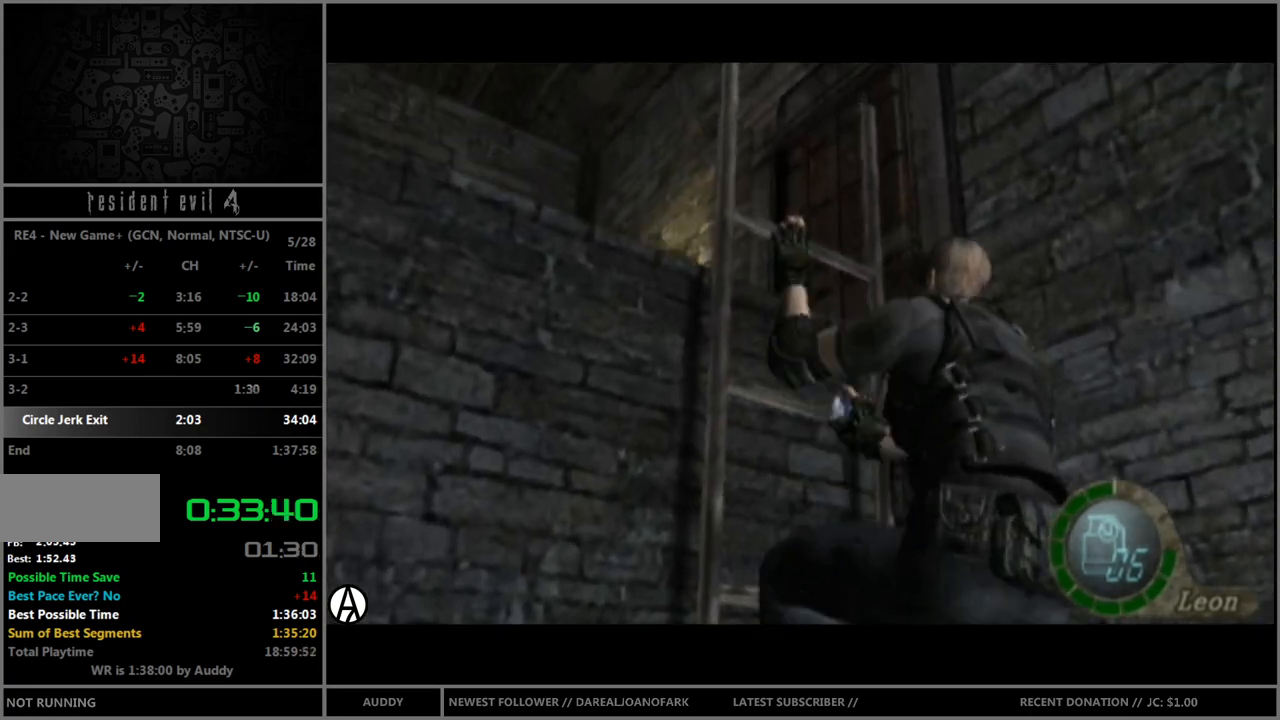
{"buttons": [], "left_stick": "right", "right_stick": "center", "events": [[33, "left_stick", "right"]]}
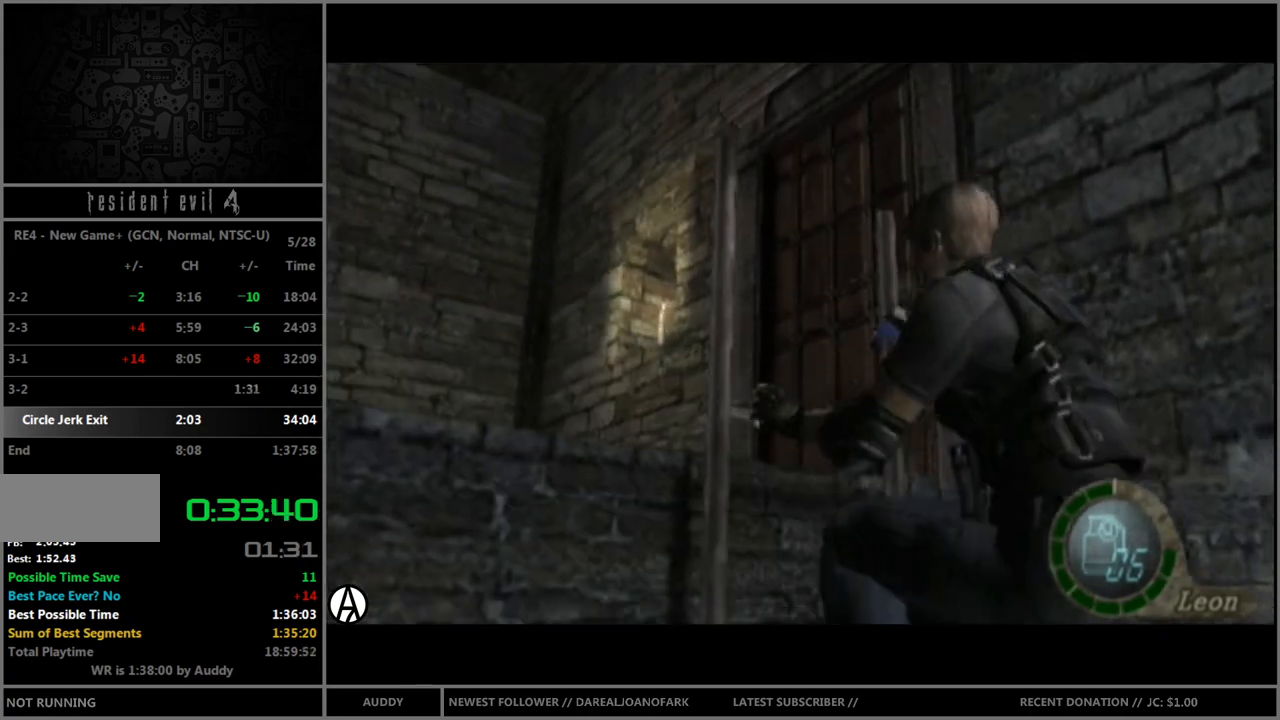
{"buttons": [], "left_stick": "right", "right_stick": "center", "events": []}
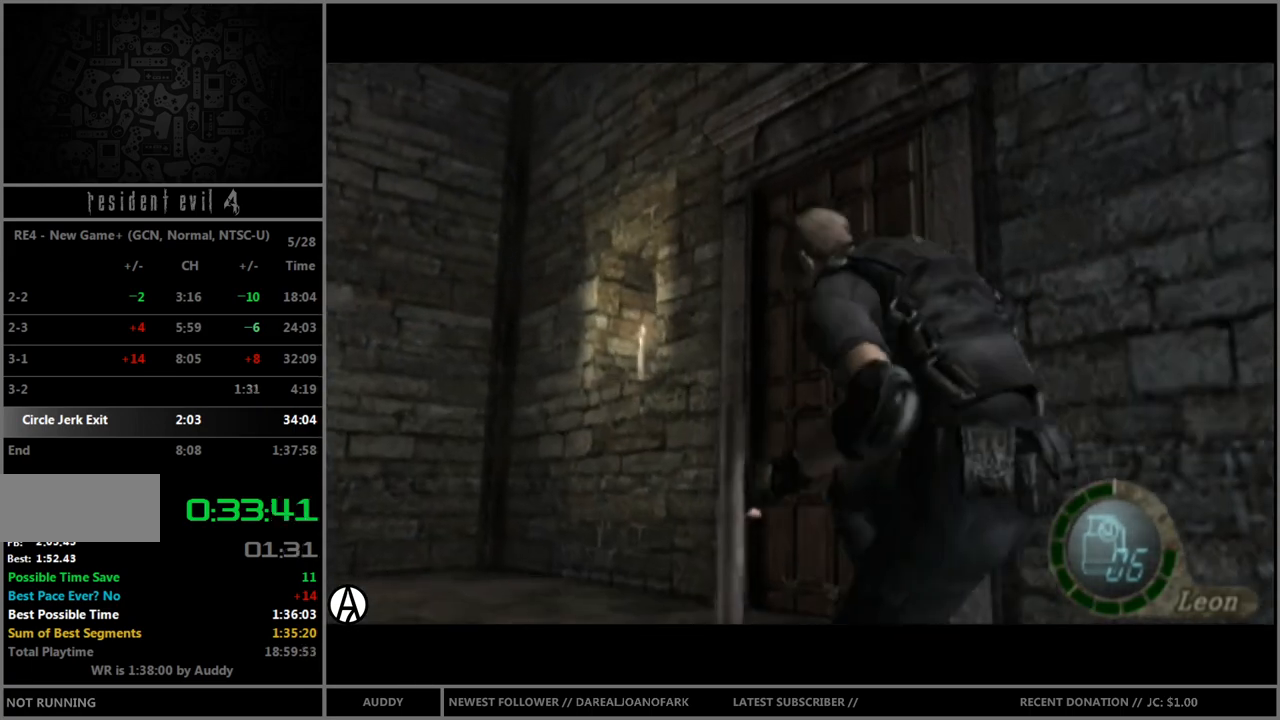
{"buttons": [], "left_stick": "right", "right_stick": "center", "events": []}
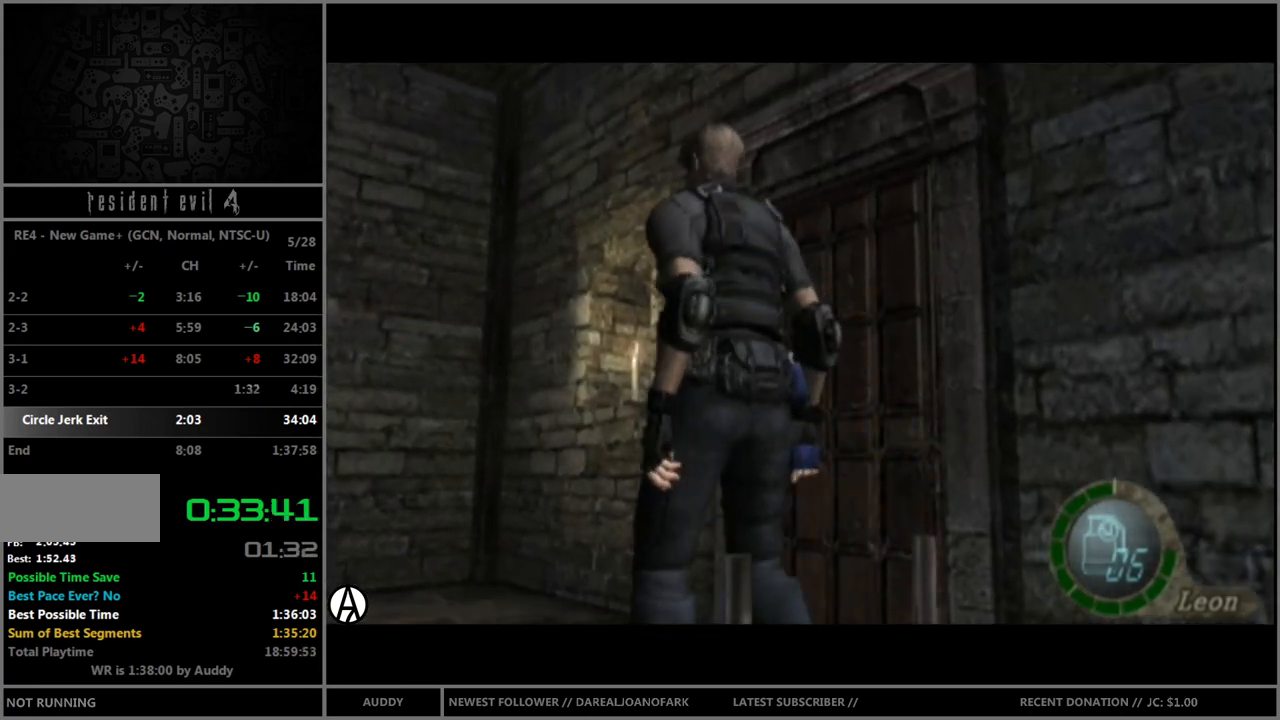
{"buttons": ["B"], "left_stick": "up-right", "right_stick": "center", "events": [[301, "left_stick", "up-right"], [334, "B", "down"]]}
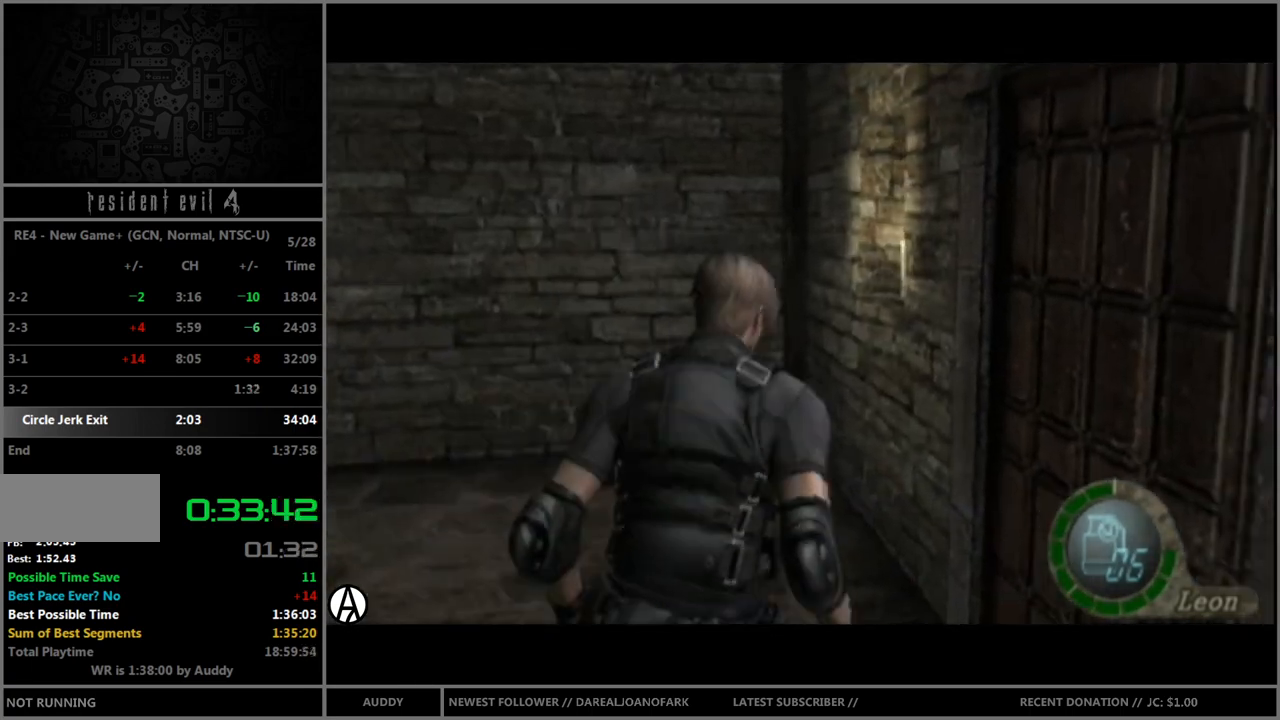
{"buttons": [], "left_stick": "center", "right_stick": "center", "events": [[67, "B", "up"], [133, "A", "down"], [233, "A", "up"], [300, "A", "down"], [367, "A", "up"], [400, "left_stick", "center"]]}